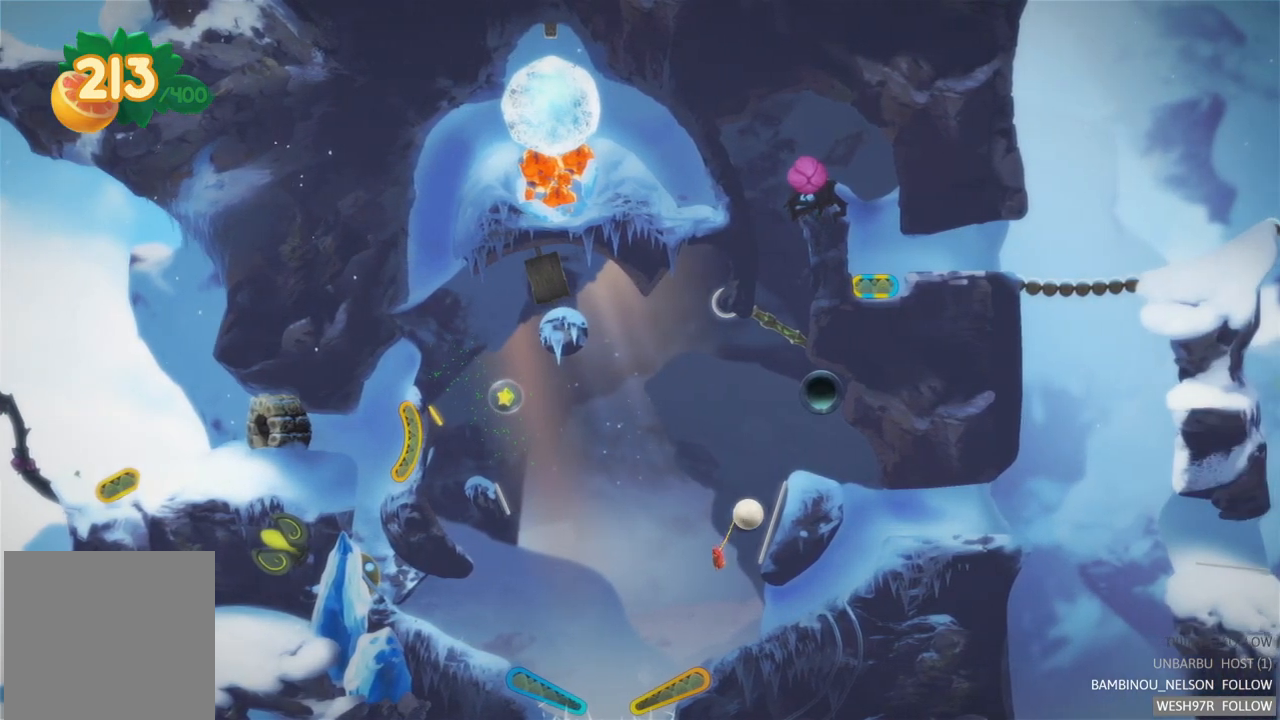
Gameplay with a controller (Xbox layout); each line is a JSON object with the inputs held at the frame after it. "events" lists button and stick changes between this image and that frame as [ms after this image, input, new state], when the widget could be followed in between. Not read: L3 R3.
{"buttons": [], "left_stick": "center", "right_stick": "center", "events": []}
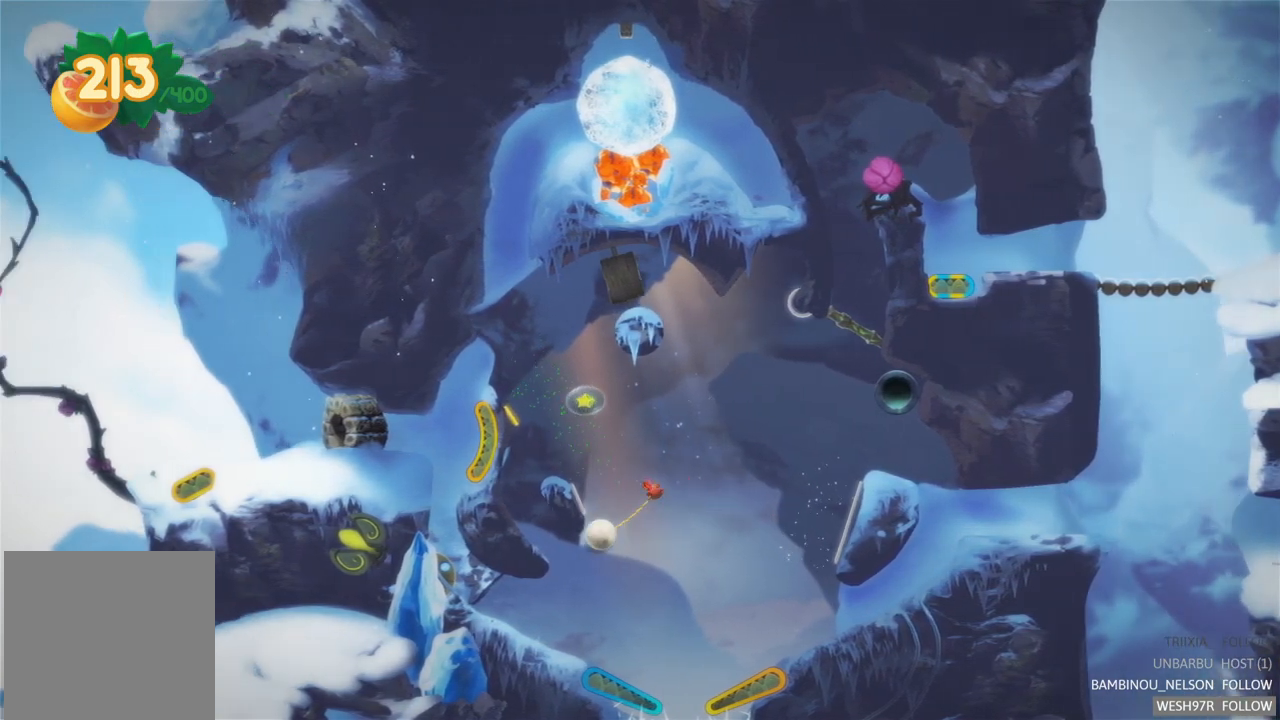
{"buttons": [], "left_stick": "center", "right_stick": "center", "events": []}
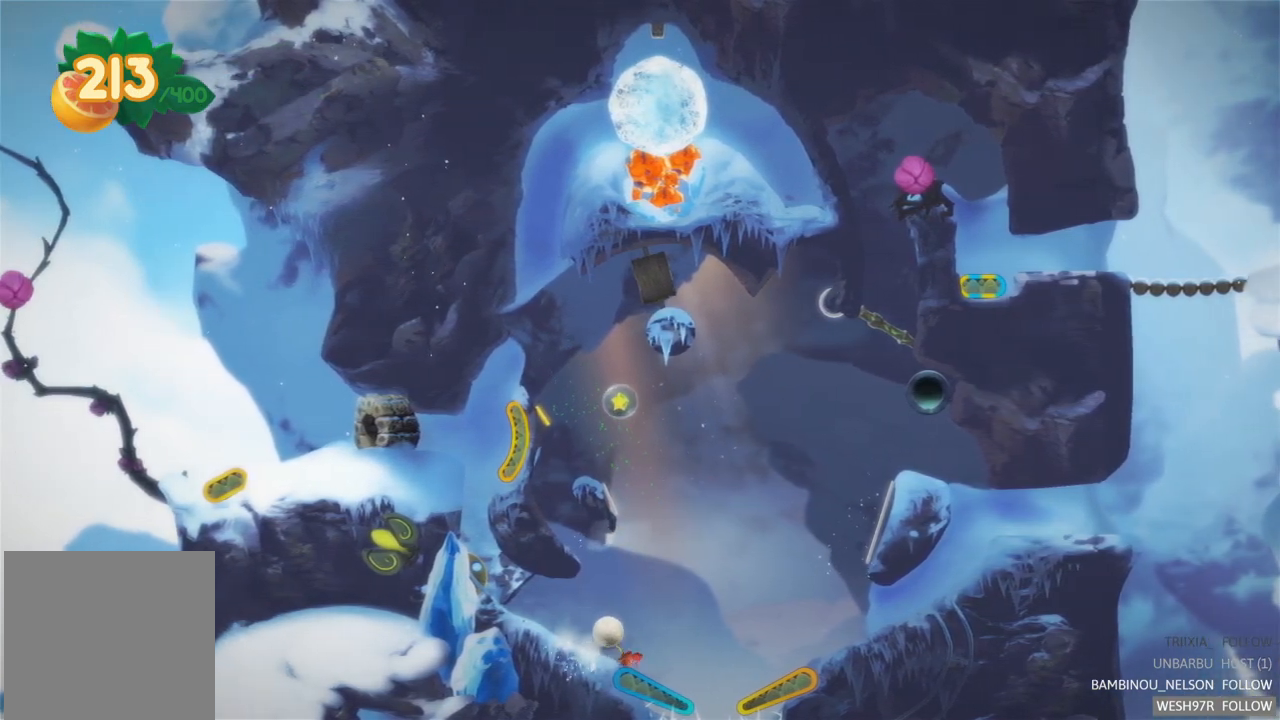
{"buttons": [], "left_stick": "center", "right_stick": "center", "events": [[367, "L2", "down"], [483, "L2", "up"]]}
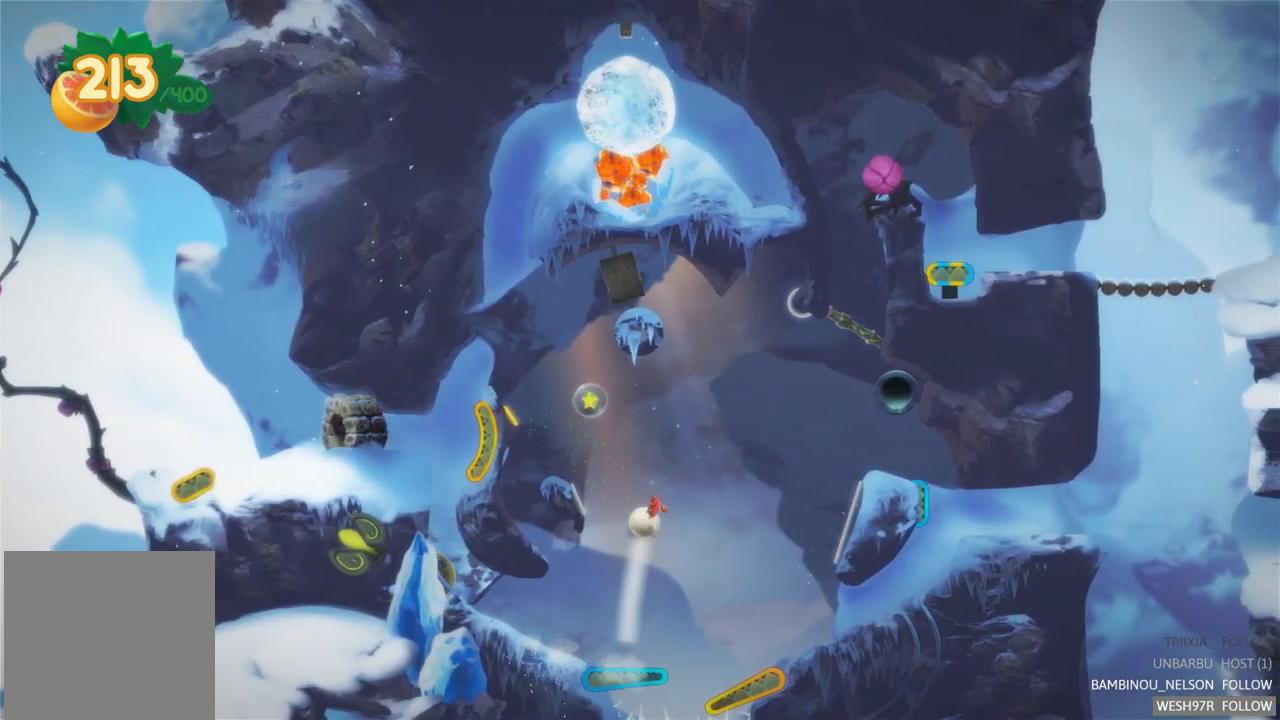
{"buttons": [], "left_stick": "center", "right_stick": "center", "events": []}
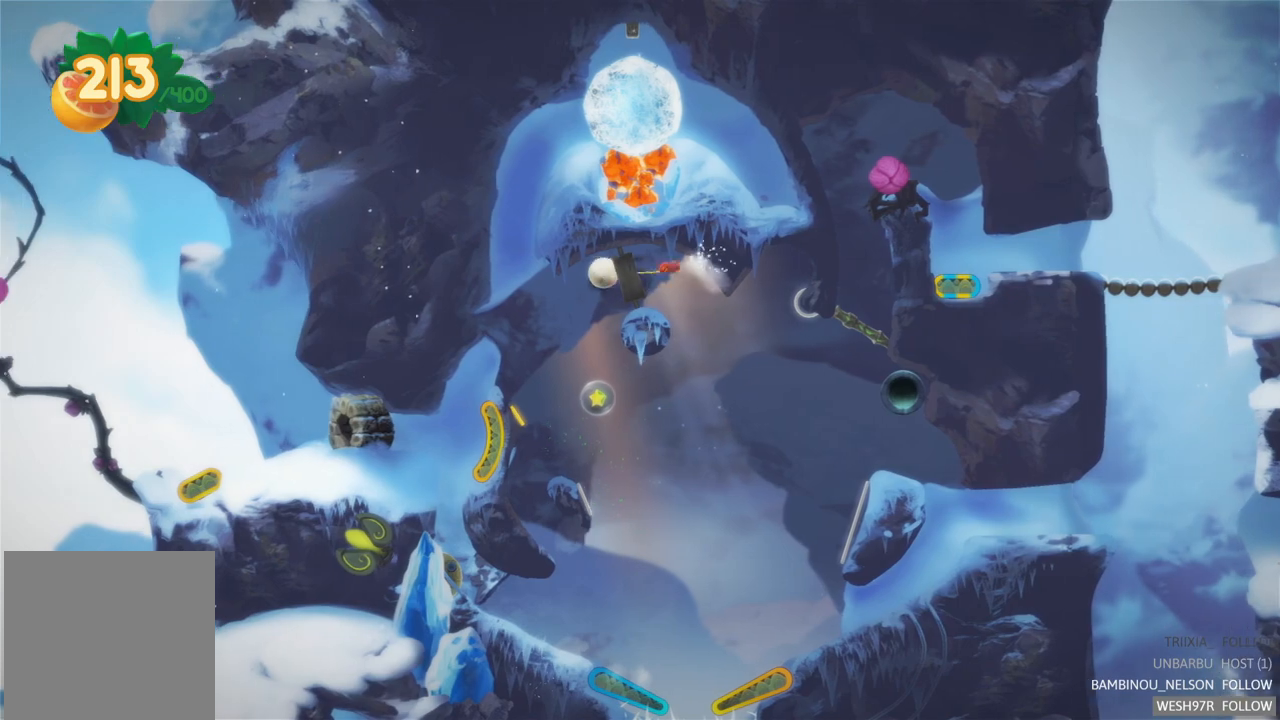
{"buttons": [], "left_stick": "center", "right_stick": "center", "events": []}
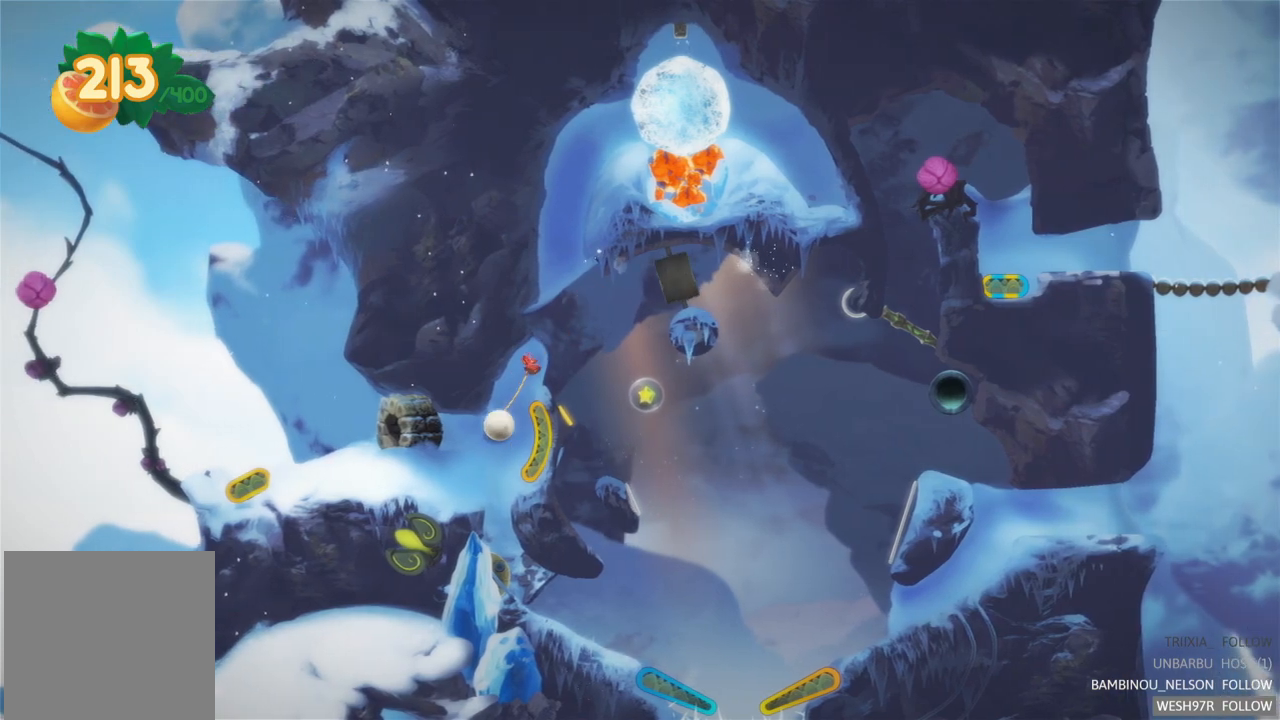
{"buttons": [], "left_stick": "center", "right_stick": "center", "events": []}
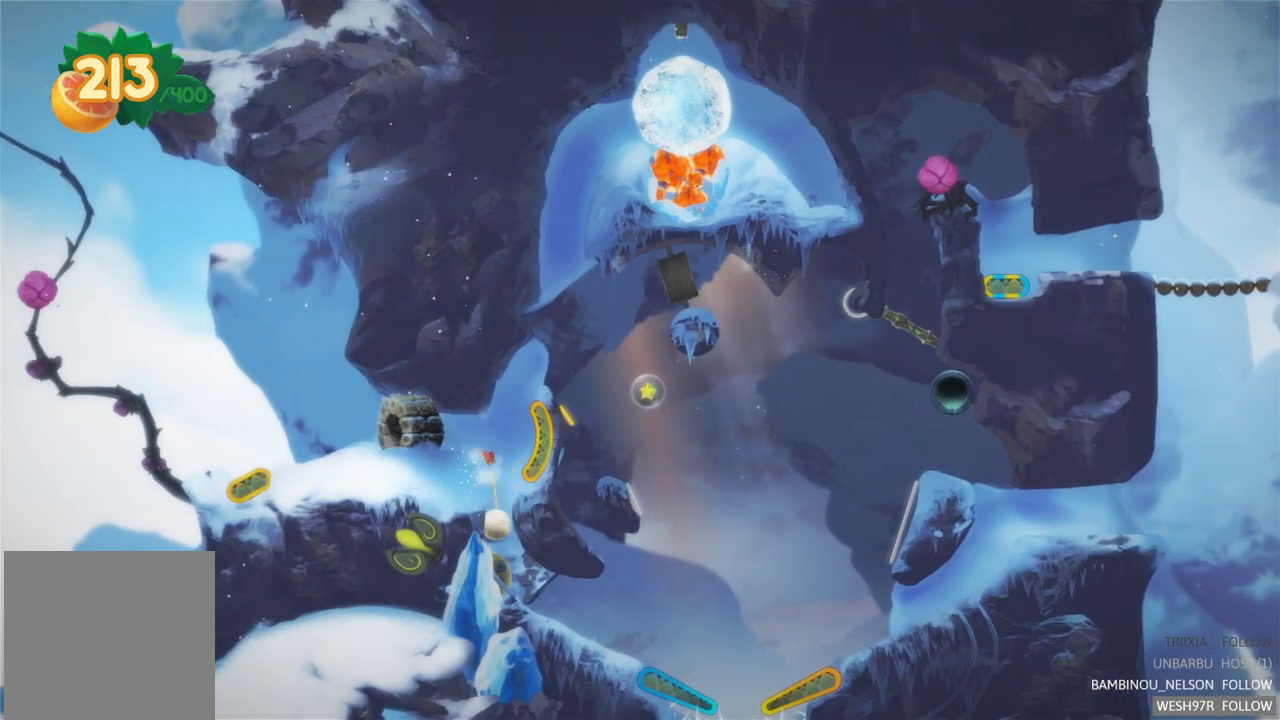
{"buttons": [], "left_stick": "center", "right_stick": "center", "events": []}
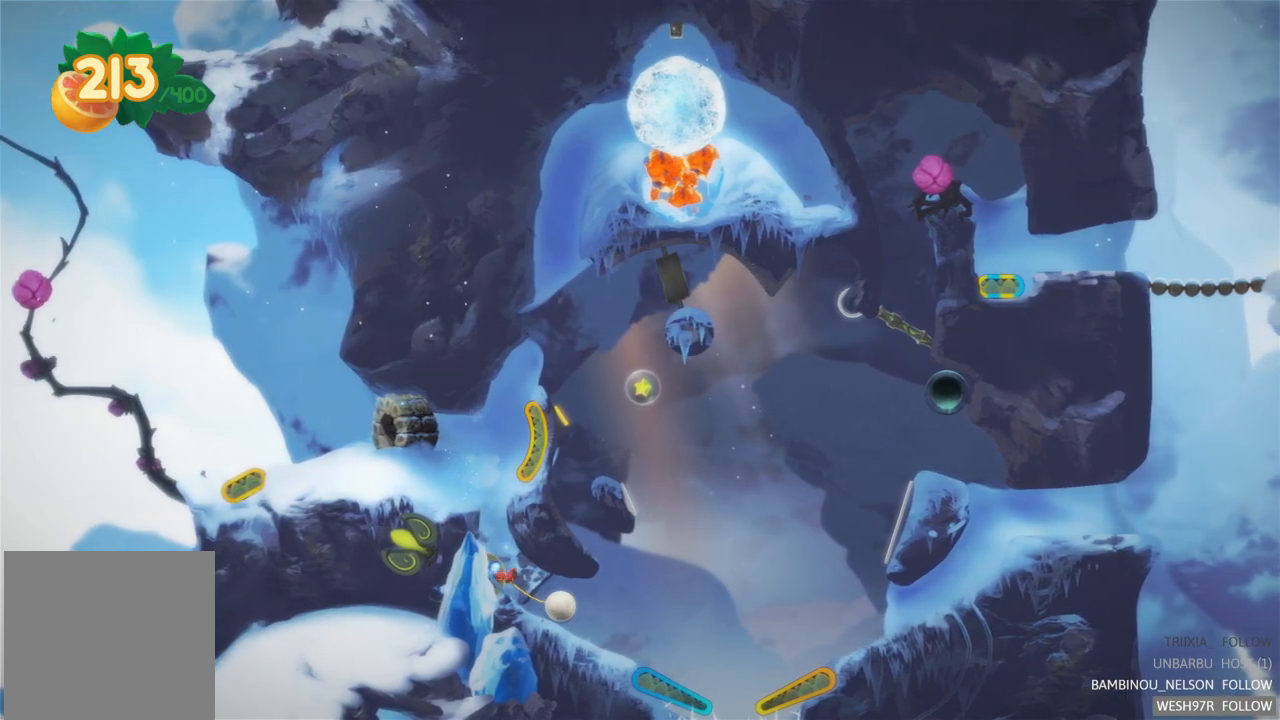
{"buttons": [], "left_stick": "center", "right_stick": "center", "events": []}
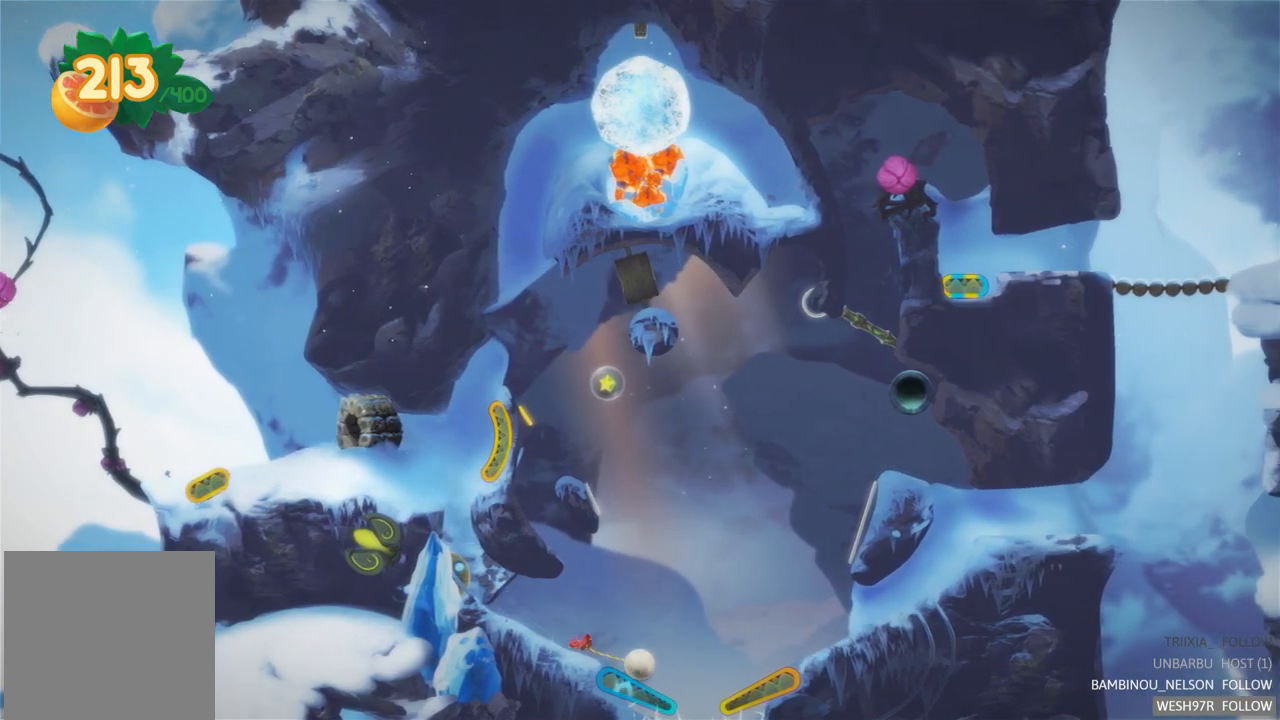
{"buttons": [], "left_stick": "center", "right_stick": "center", "events": [[83, "L2", "down"], [250, "L2", "up"]]}
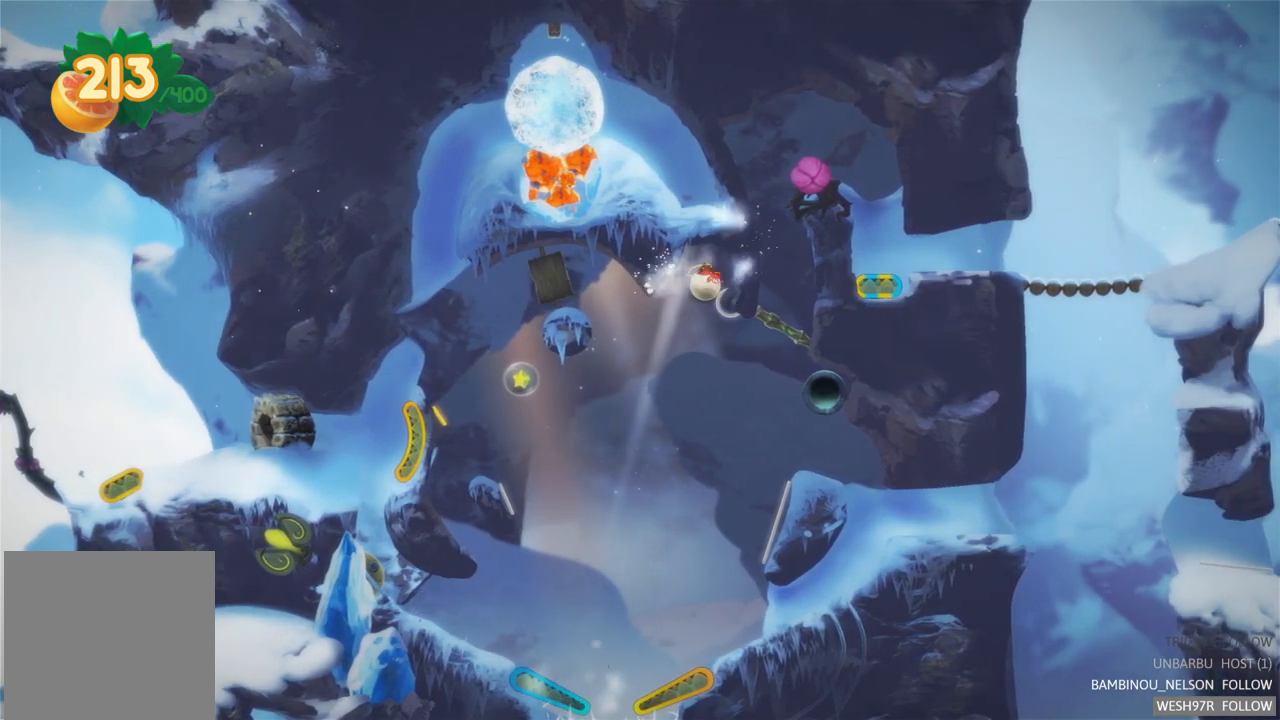
{"buttons": [], "left_stick": "center", "right_stick": "center", "events": []}
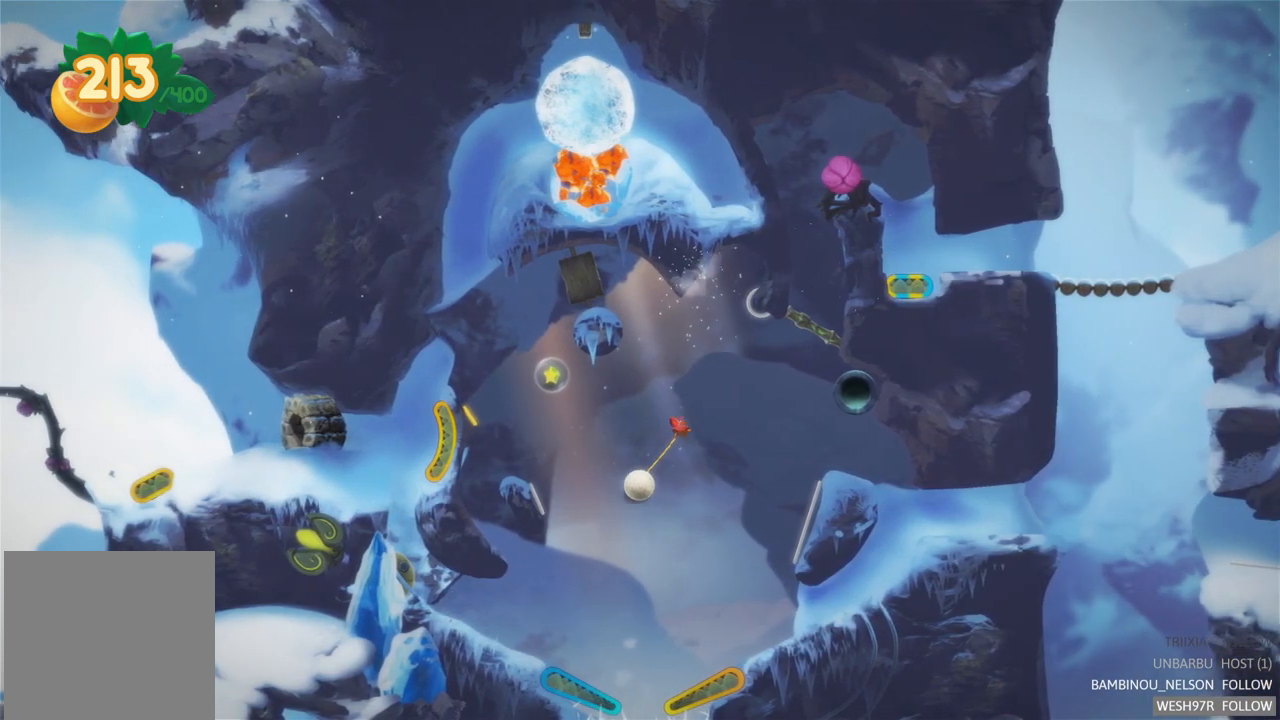
{"buttons": [], "left_stick": "center", "right_stick": "center", "events": []}
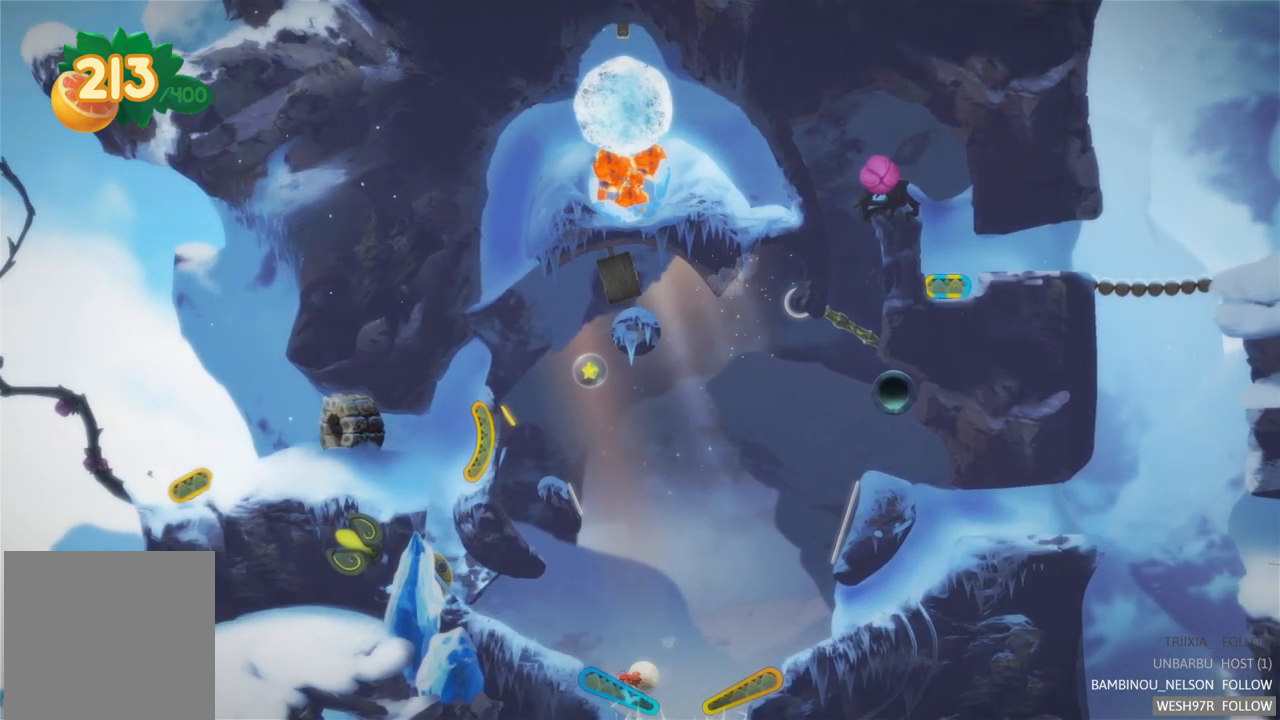
{"buttons": [], "left_stick": "center", "right_stick": "center", "events": [[117, "L2", "down"], [267, "L2", "up"]]}
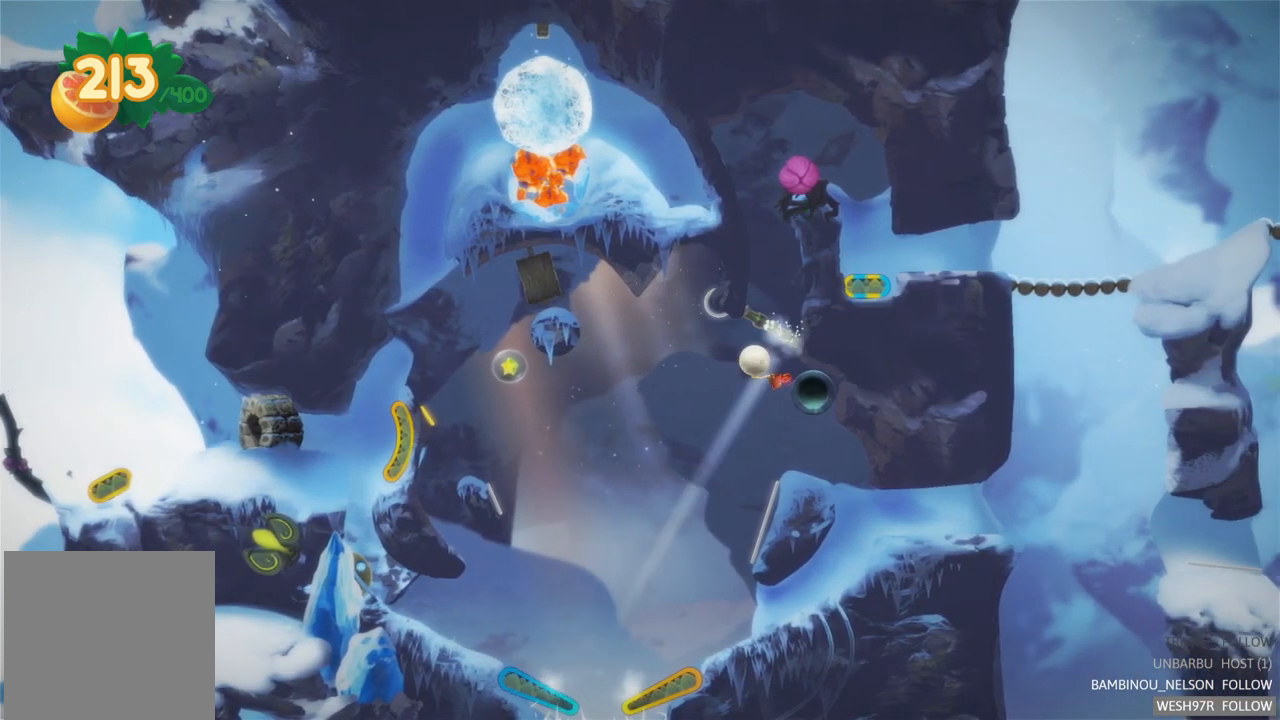
{"buttons": [], "left_stick": "center", "right_stick": "center", "events": []}
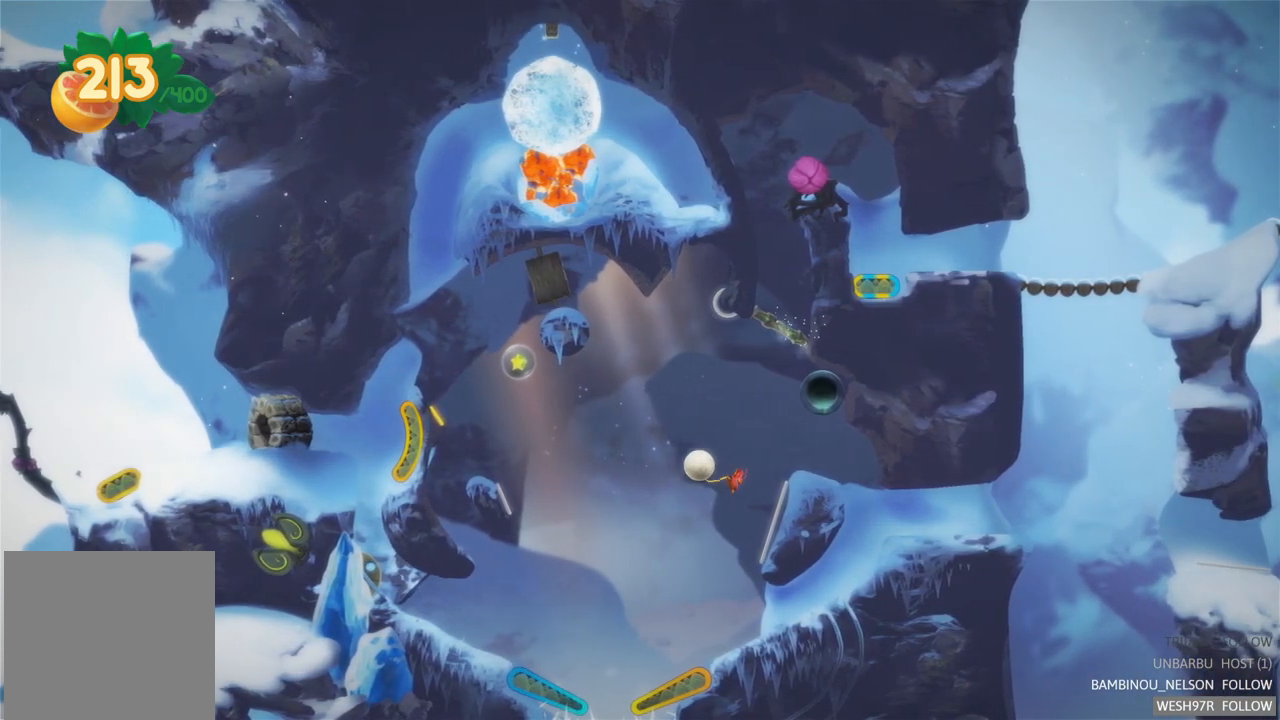
{"buttons": [], "left_stick": "center", "right_stick": "center", "events": []}
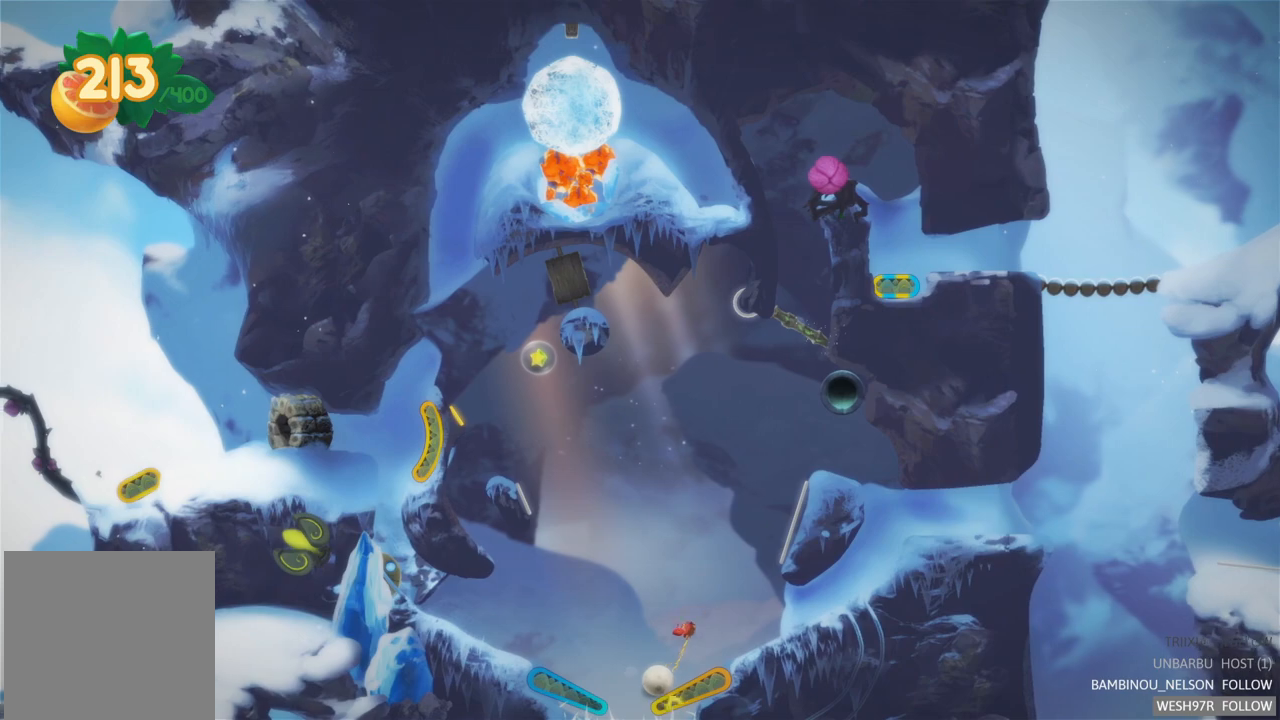
{"buttons": ["R2"], "left_stick": "center", "right_stick": "center", "events": [[50, "R2", "down"]]}
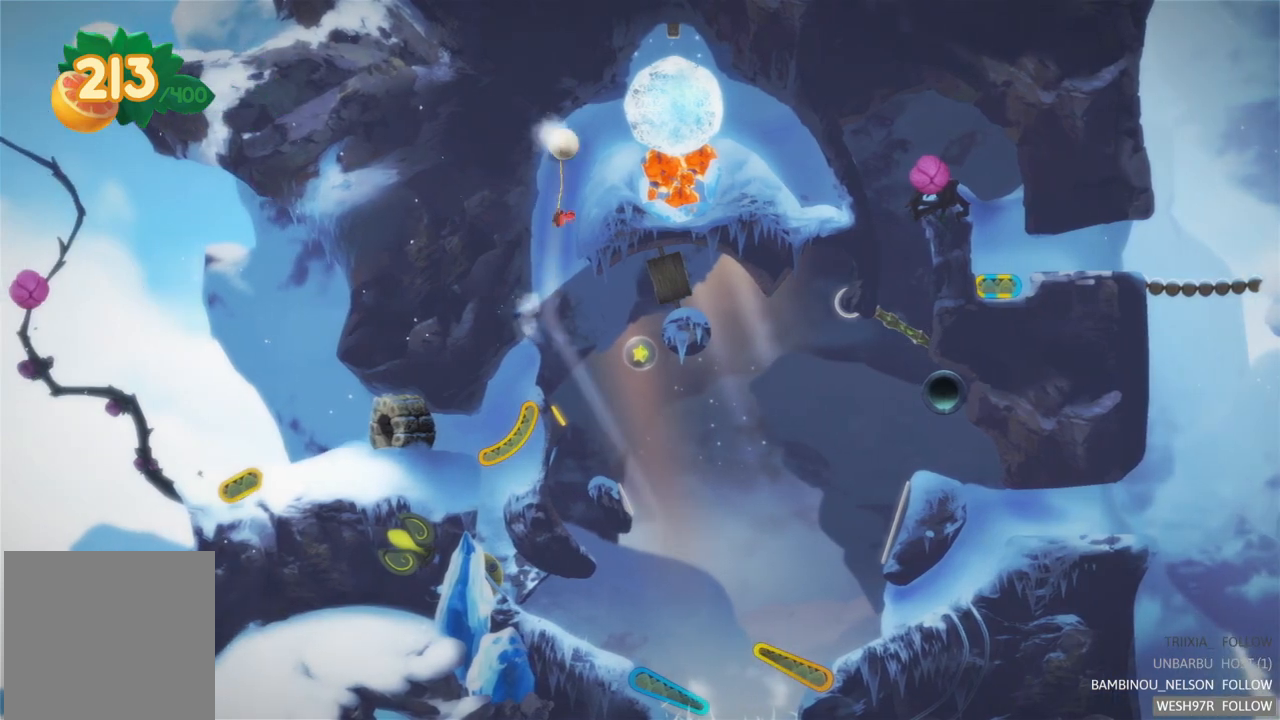
{"buttons": [], "left_stick": "center", "right_stick": "center", "events": [[50, "R2", "up"]]}